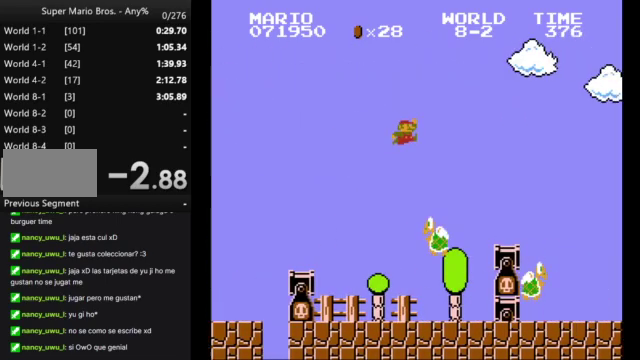
Gameplay with a controller (Nintendo layout); each line is a JSON object with the inputs held at the frame after it. "events" lists button and stick changes between this image and that frame as [ms after this image, input, new state], when the widget could be followed in between. Not read: L3 R3.
{"buttons": ["A", "B", "DPAD_RIGHT"], "events": [[67, "A", "up"], [467, "A", "down"]]}
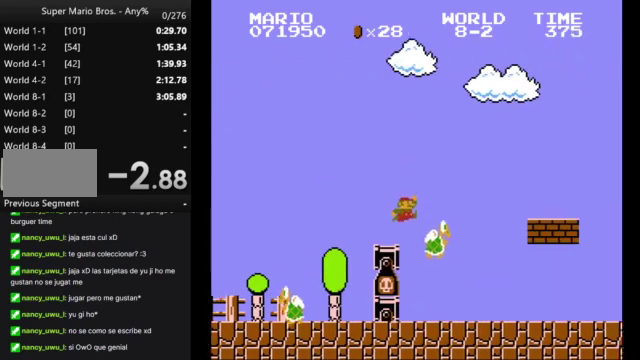
{"buttons": ["B", "DPAD_RIGHT"], "events": [[233, "A", "up"]]}
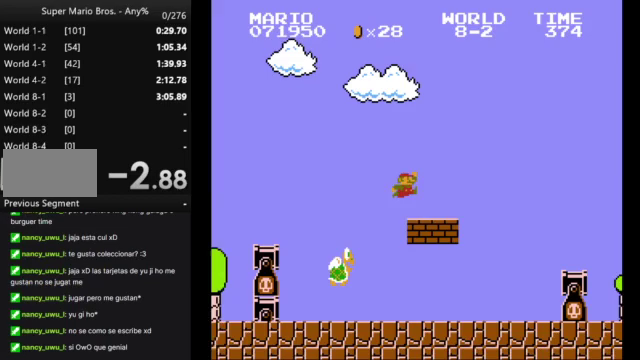
{"buttons": ["A", "B", "DPAD_RIGHT"], "events": [[233, "A", "down"]]}
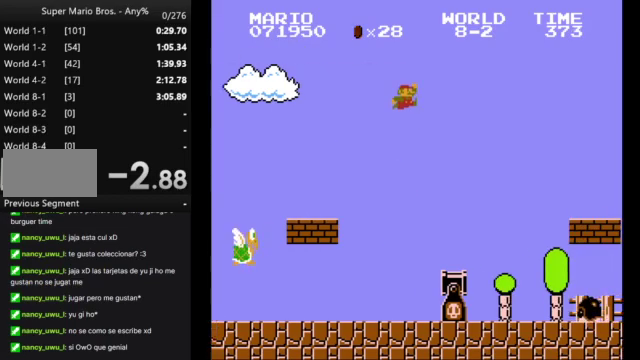
{"buttons": ["A", "B", "DPAD_RIGHT"], "events": []}
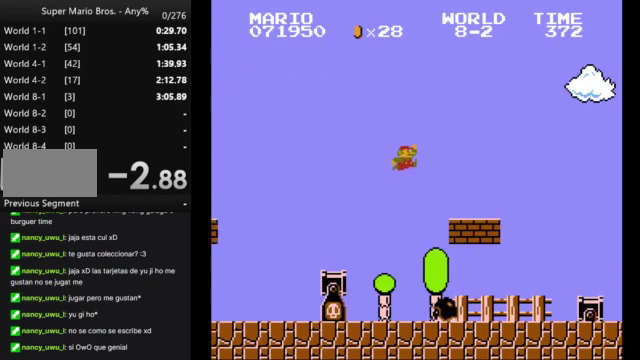
{"buttons": ["B", "DPAD_RIGHT"], "events": [[133, "A", "up"]]}
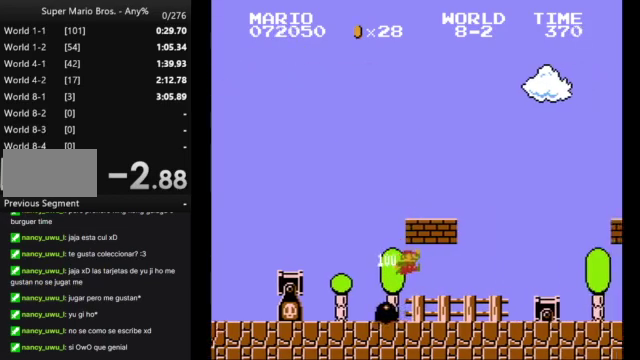
{"buttons": ["B", "DPAD_RIGHT"], "events": []}
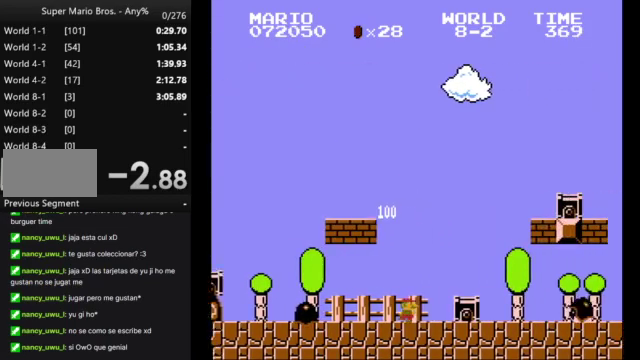
{"buttons": ["A", "B", "DPAD_RIGHT"], "events": [[100, "A", "down"]]}
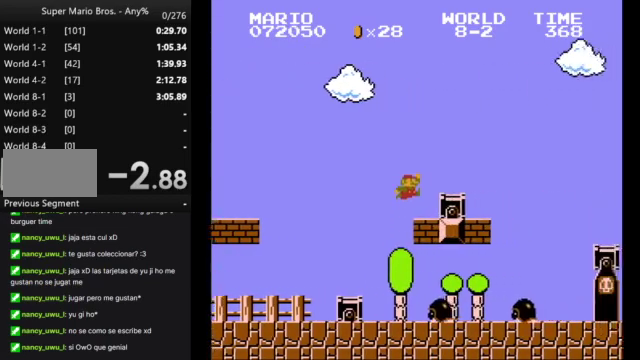
{"buttons": ["B", "DPAD_RIGHT"], "events": [[167, "A", "up"], [233, "A", "down"], [333, "A", "up"]]}
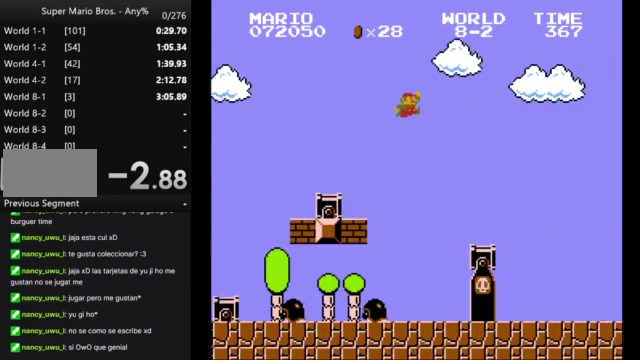
{"buttons": ["B", "DPAD_RIGHT"], "events": []}
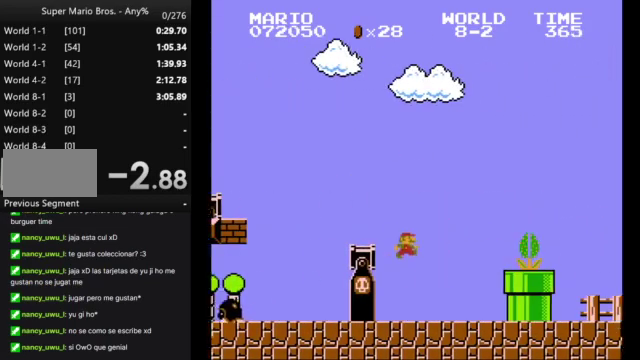
{"buttons": ["B", "DPAD_RIGHT"], "events": [[233, "A", "down"], [467, "A", "up"]]}
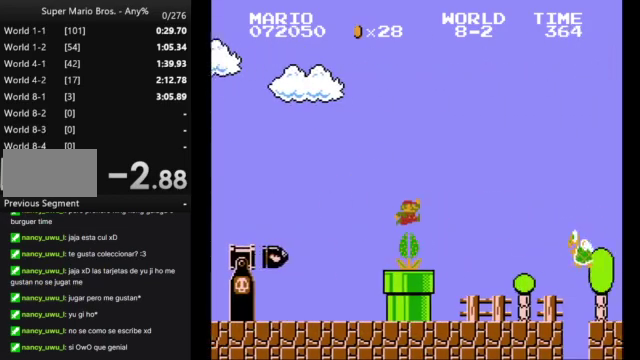
{"buttons": ["A", "B", "DPAD_RIGHT"], "events": [[400, "A", "down"]]}
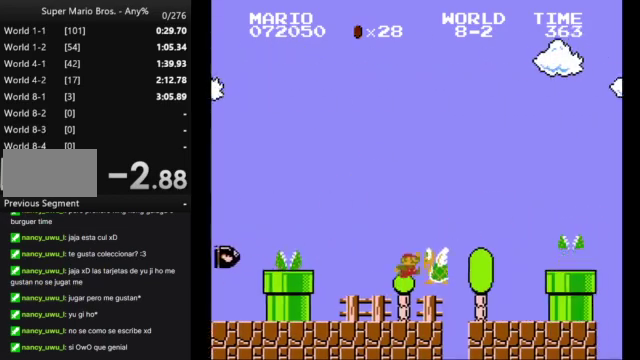
{"buttons": ["B", "DPAD_LEFT"], "events": [[100, "A", "up"], [367, "DPAD_RIGHT", "up"], [400, "DPAD_LEFT", "down"]]}
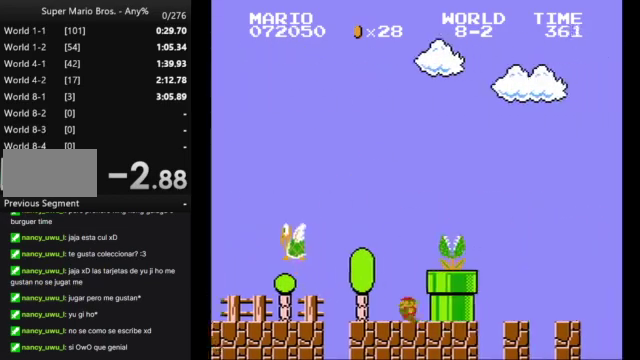
{"buttons": ["A", "B"], "events": [[33, "DPAD_LEFT", "up"], [500, "A", "down"]]}
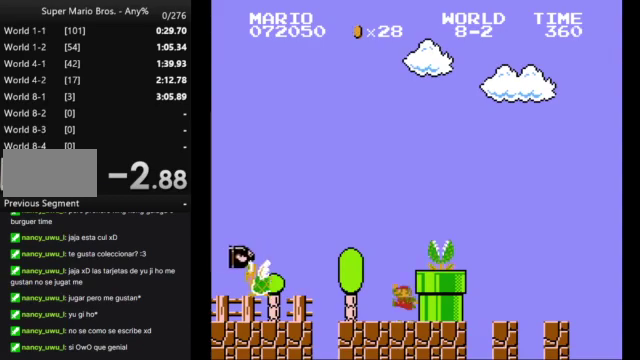
{"buttons": ["B", "DPAD_RIGHT"], "events": [[100, "DPAD_RIGHT", "down"], [167, "A", "up"]]}
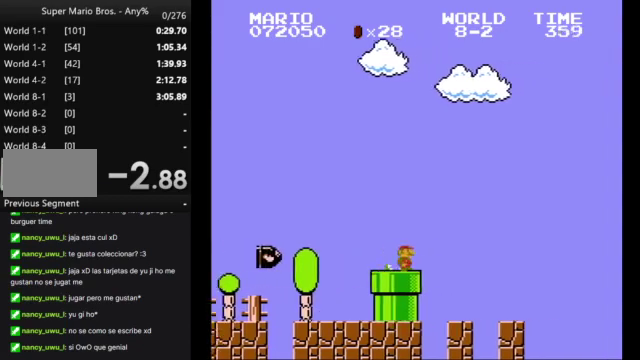
{"buttons": ["A", "B", "DPAD_RIGHT"], "events": [[100, "A", "down"]]}
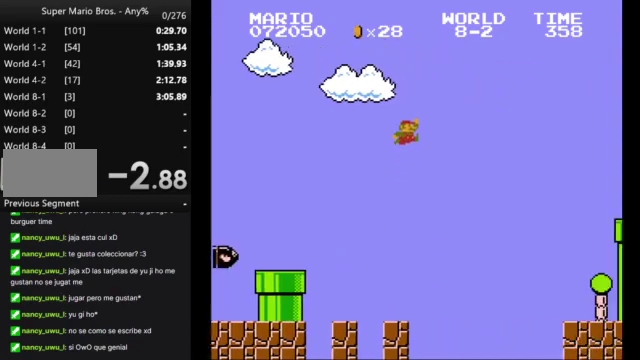
{"buttons": ["A", "B", "DPAD_RIGHT"], "events": []}
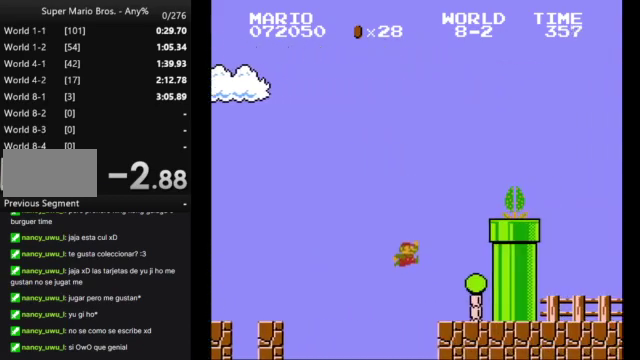
{"buttons": ["A", "B", "DPAD_RIGHT"], "events": [[100, "A", "up"], [233, "DPAD_LEFT", "down"], [233, "DPAD_RIGHT", "up"], [333, "A", "down"], [367, "DPAD_LEFT", "up"], [400, "DPAD_RIGHT", "down"]]}
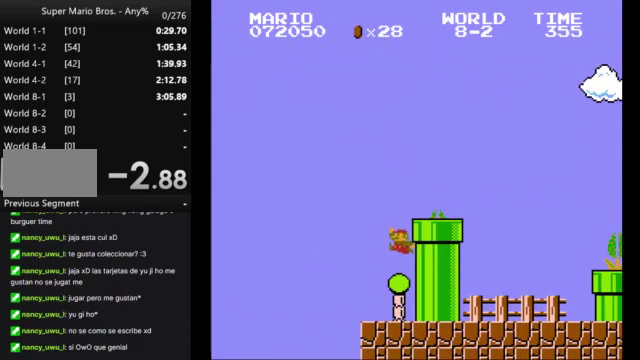
{"buttons": ["B", "DPAD_RIGHT"], "events": [[233, "A", "up"]]}
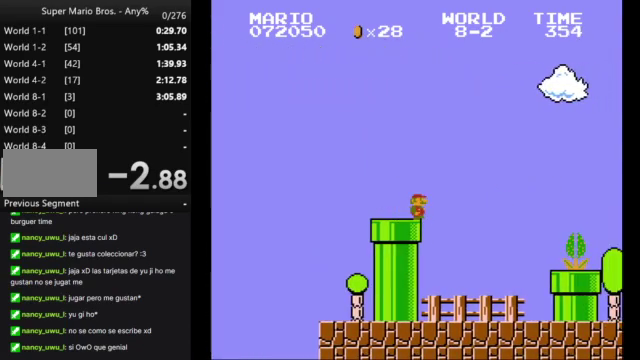
{"buttons": ["B", "DPAD_RIGHT"], "events": [[33, "A", "down"], [233, "A", "up"]]}
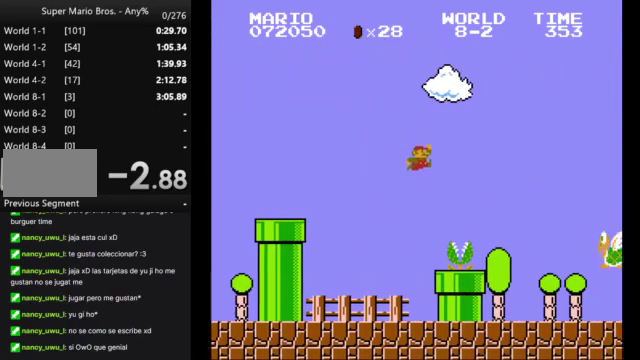
{"buttons": ["B", "DPAD_RIGHT"], "events": []}
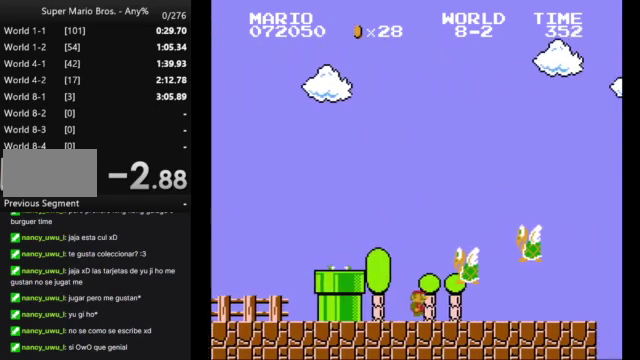
{"buttons": ["B"], "events": [[267, "A", "down"], [433, "A", "up"], [467, "DPAD_RIGHT", "up"]]}
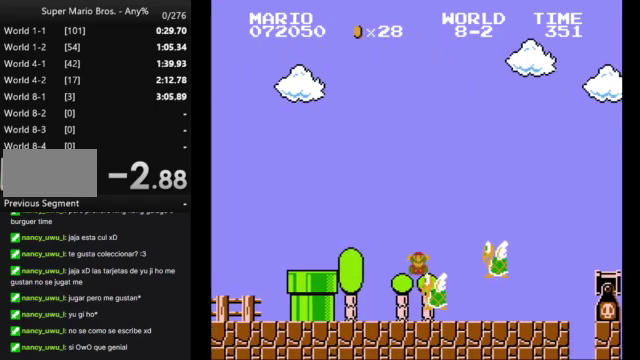
{"buttons": [], "events": [[33, "B", "up"]]}
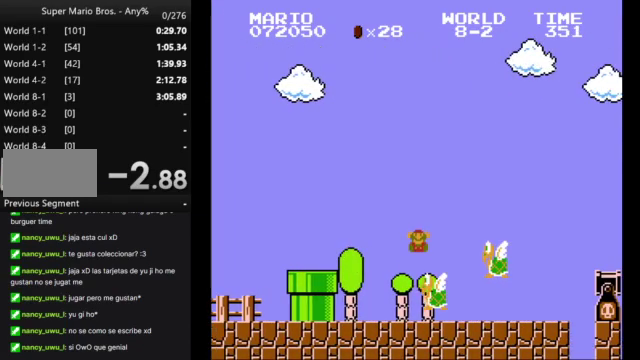
{"buttons": [], "events": []}
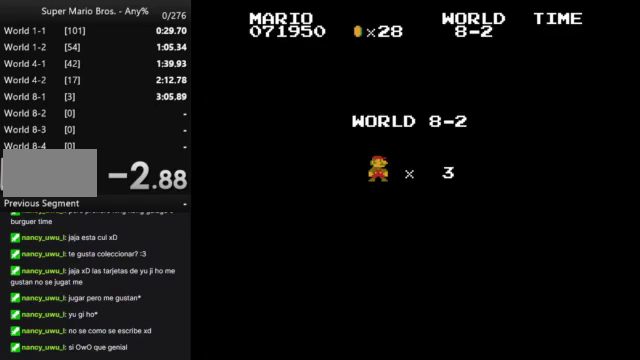
{"buttons": [], "events": []}
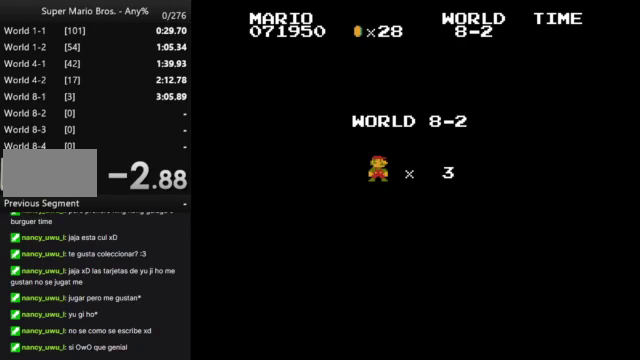
{"buttons": ["B", "DPAD_RIGHT"], "events": [[333, "B", "down"], [333, "DPAD_RIGHT", "down"]]}
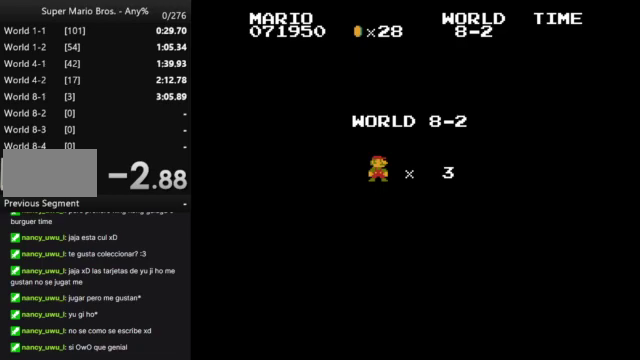
{"buttons": ["B", "DPAD_RIGHT"], "events": []}
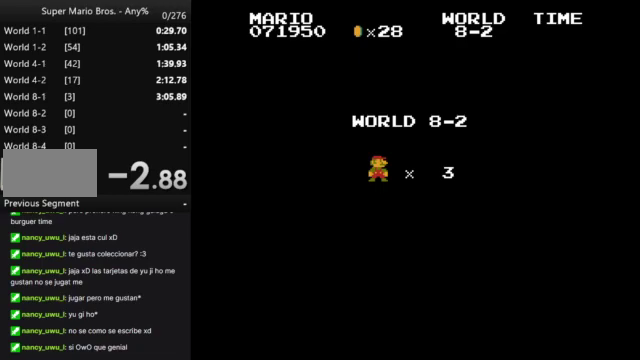
{"buttons": ["B", "DPAD_RIGHT"], "events": []}
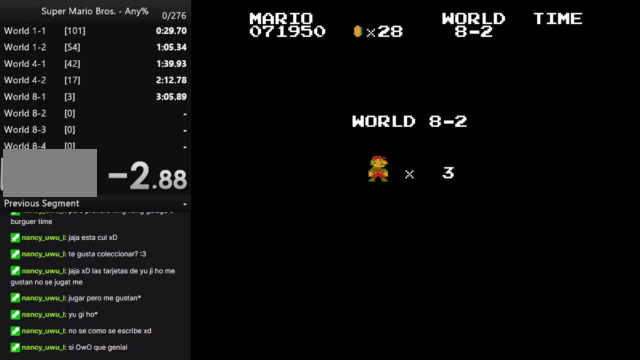
{"buttons": ["B", "DPAD_RIGHT"], "events": []}
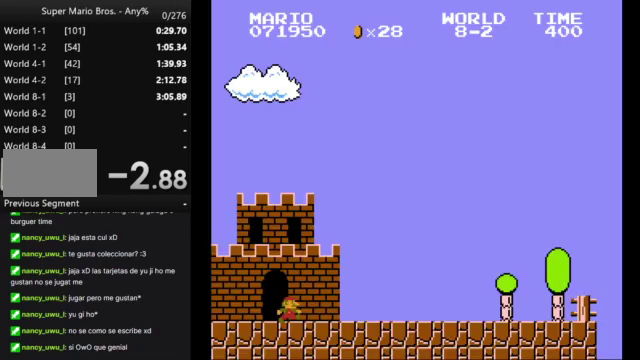
{"buttons": ["B", "DPAD_RIGHT"], "events": []}